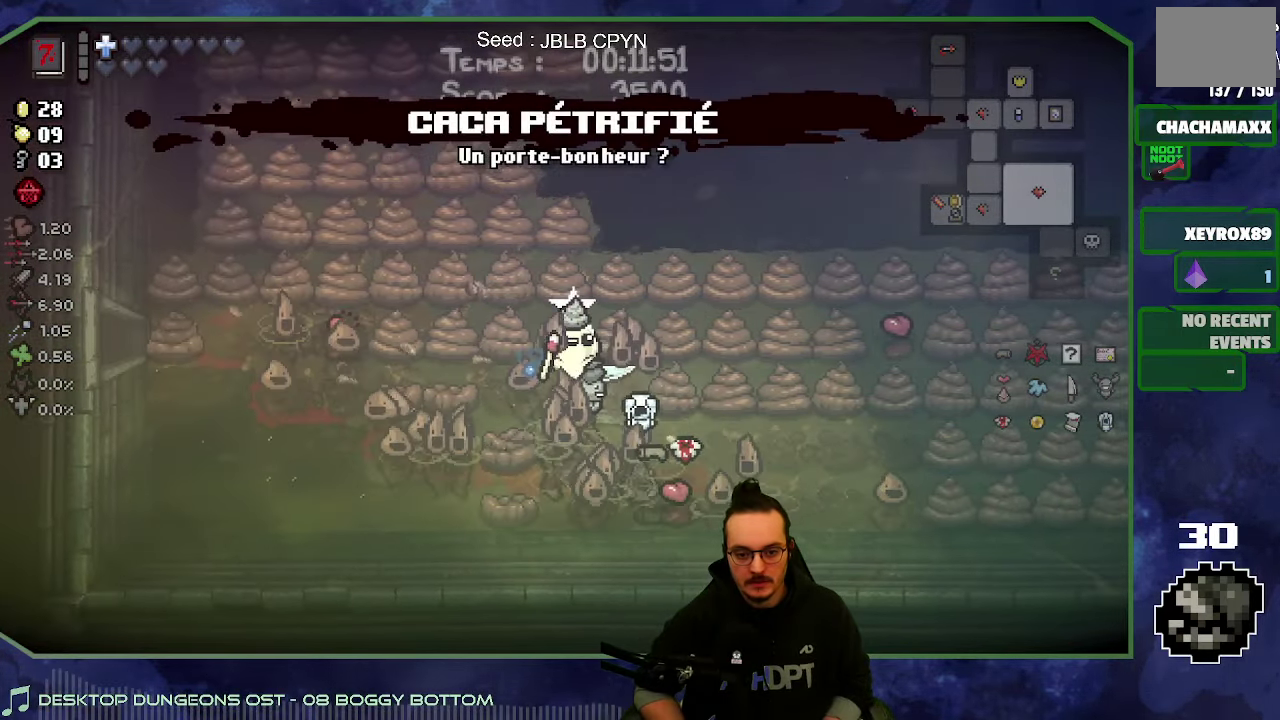
Gameplay with a controller (Xbox layout); each line is a JSON object with the inputs held at the frame after it. "events" lists button and stick changes between this image and that frame as [ms after this image, input, new state], when the widget could be followed in between. Not read: L3 R3.
{"buttons": [], "left_stick": "center", "right_stick": "center", "events": []}
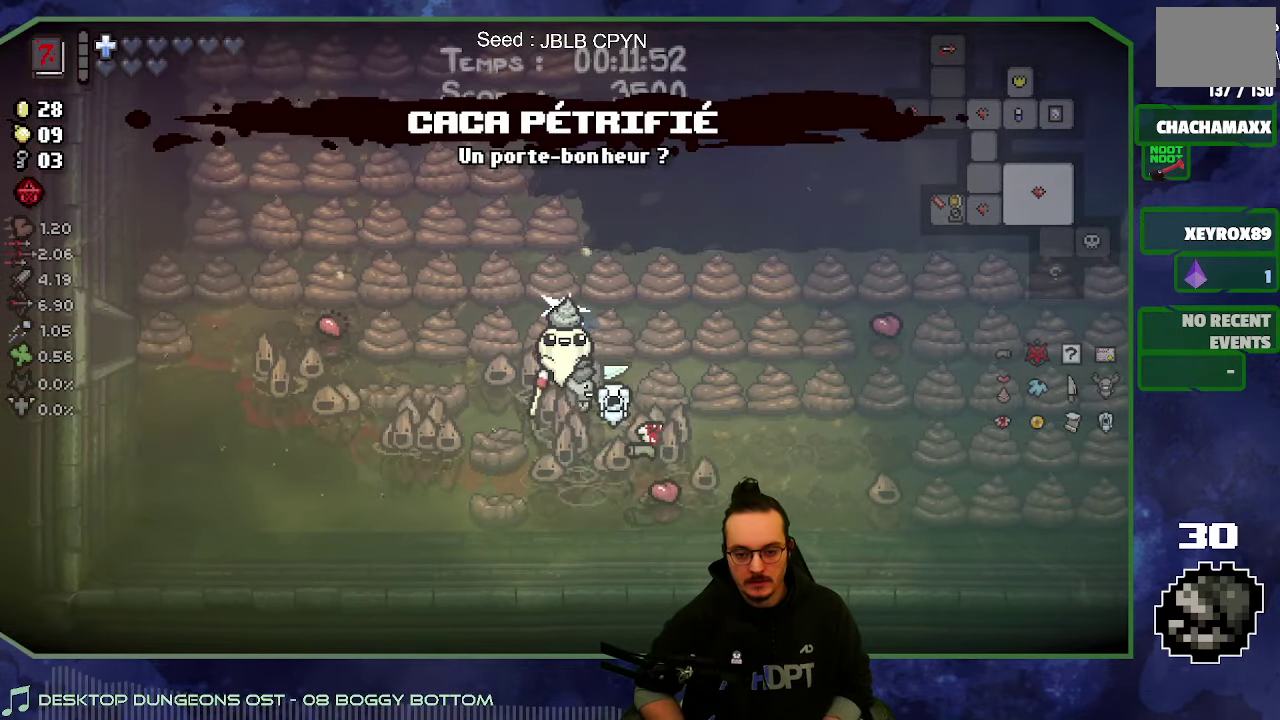
{"buttons": [], "left_stick": "right", "right_stick": "right", "events": [[217, "left_stick", "right"], [284, "right_stick", "right"]]}
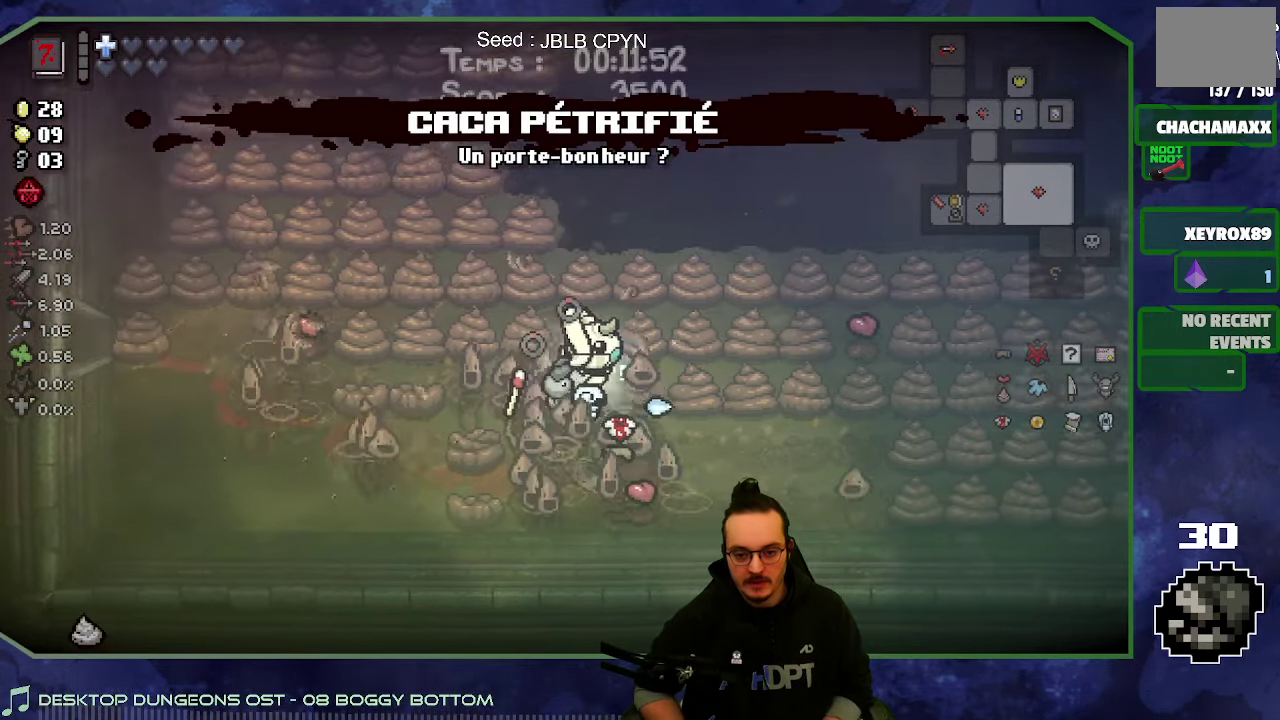
{"buttons": [], "left_stick": "right", "right_stick": "right", "events": []}
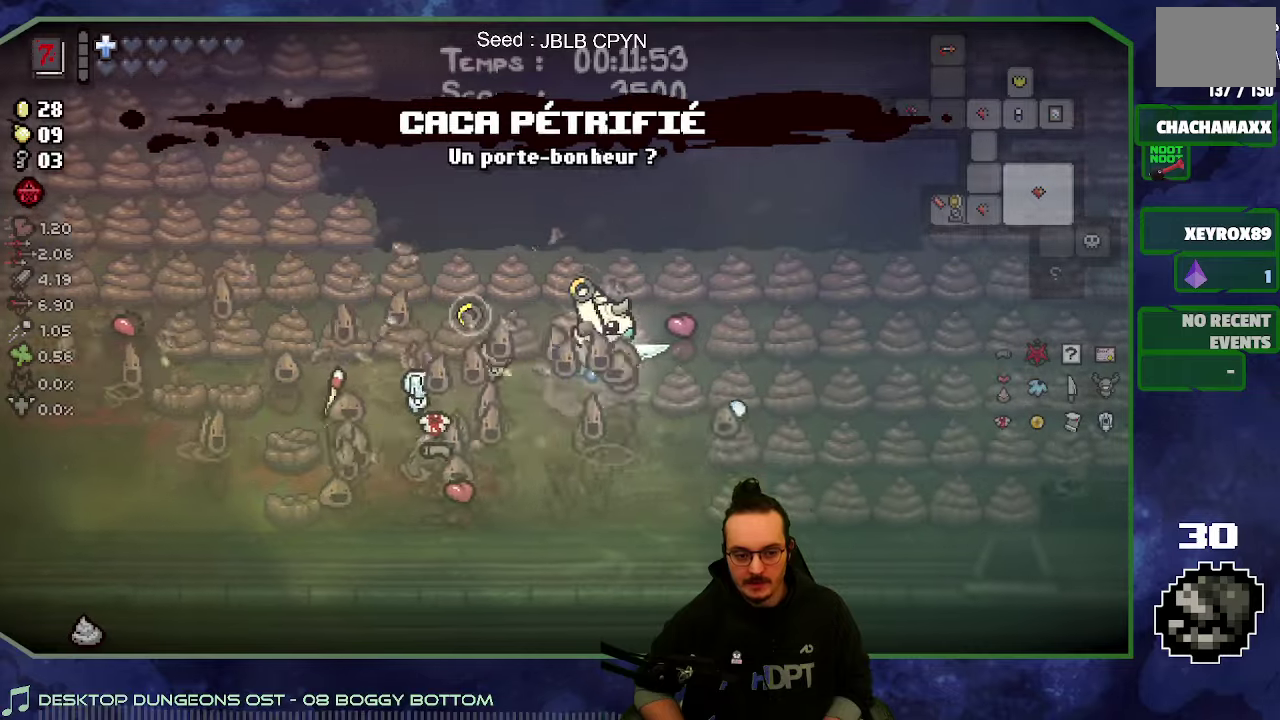
{"buttons": [], "left_stick": "right", "right_stick": "right", "events": [[33, "right_stick", "center"], [116, "left_stick", "down-right"], [416, "right_stick", "right"], [450, "left_stick", "right"]]}
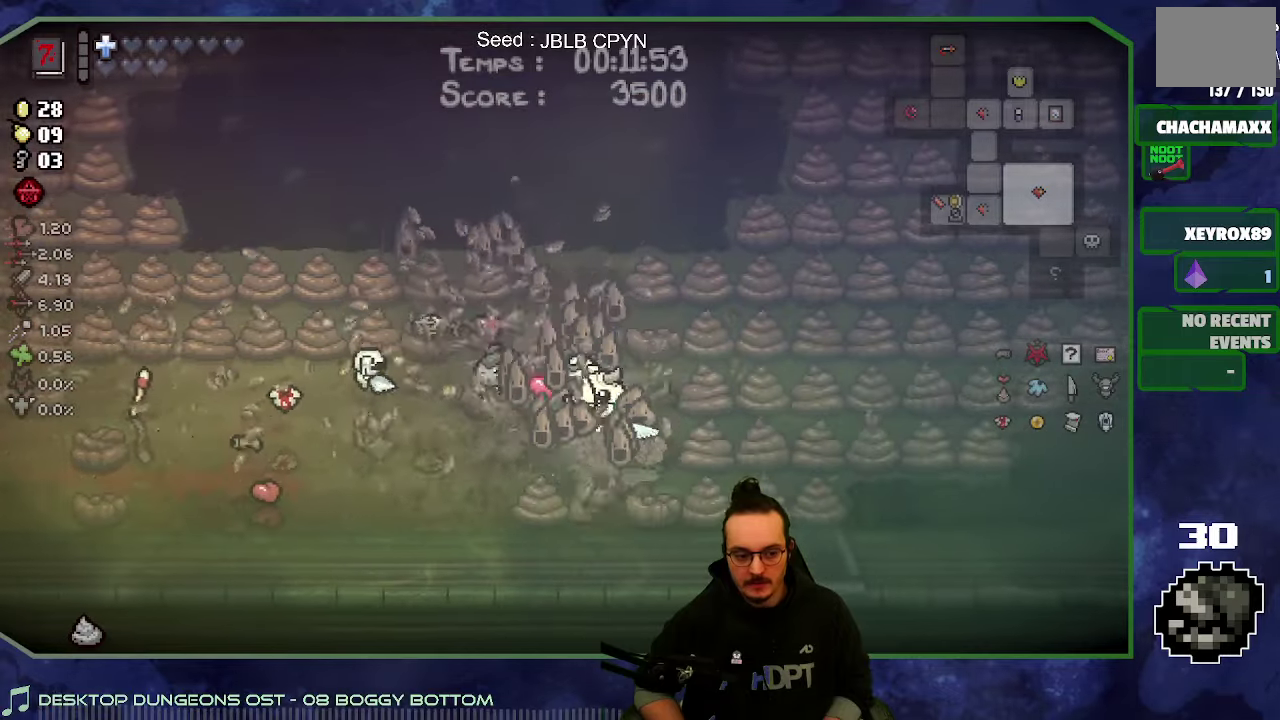
{"buttons": [], "left_stick": "left", "right_stick": "right", "events": [[16, "left_stick", "center"], [400, "left_stick", "left"]]}
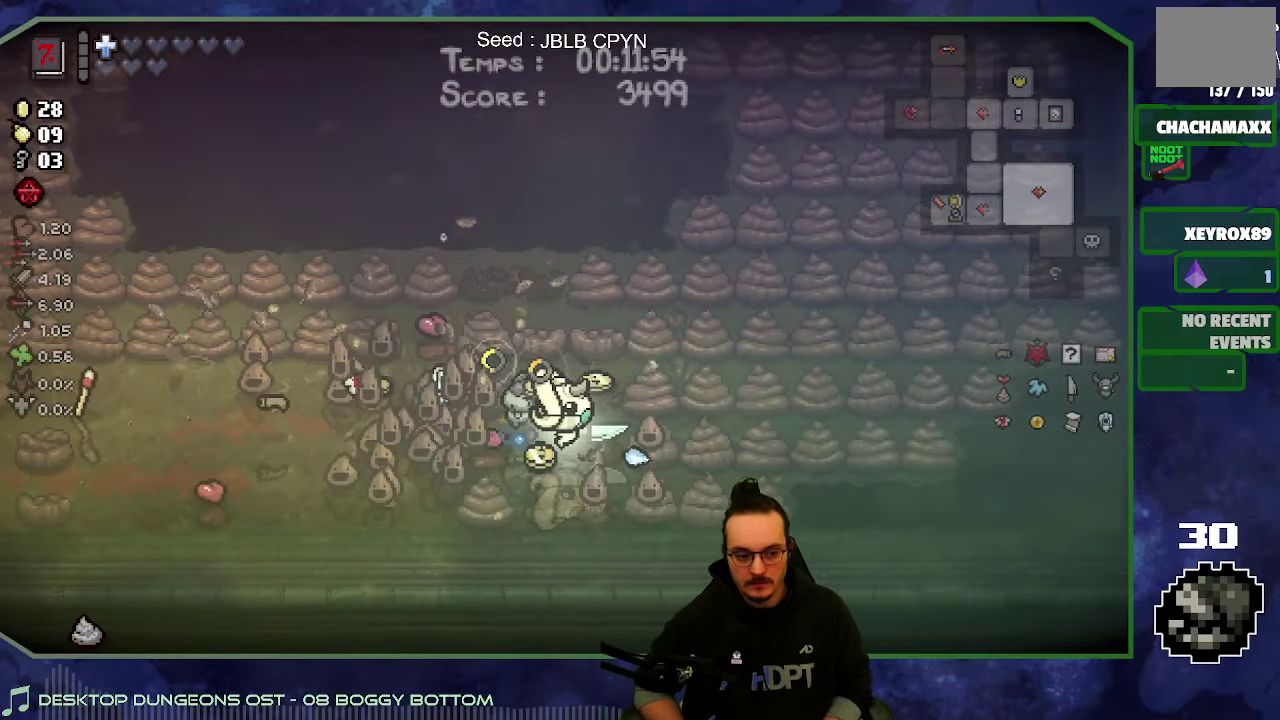
{"buttons": [], "left_stick": "down-left", "right_stick": "down-right", "events": [[150, "left_stick", "center"], [450, "left_stick", "down-left"], [483, "right_stick", "down-right"]]}
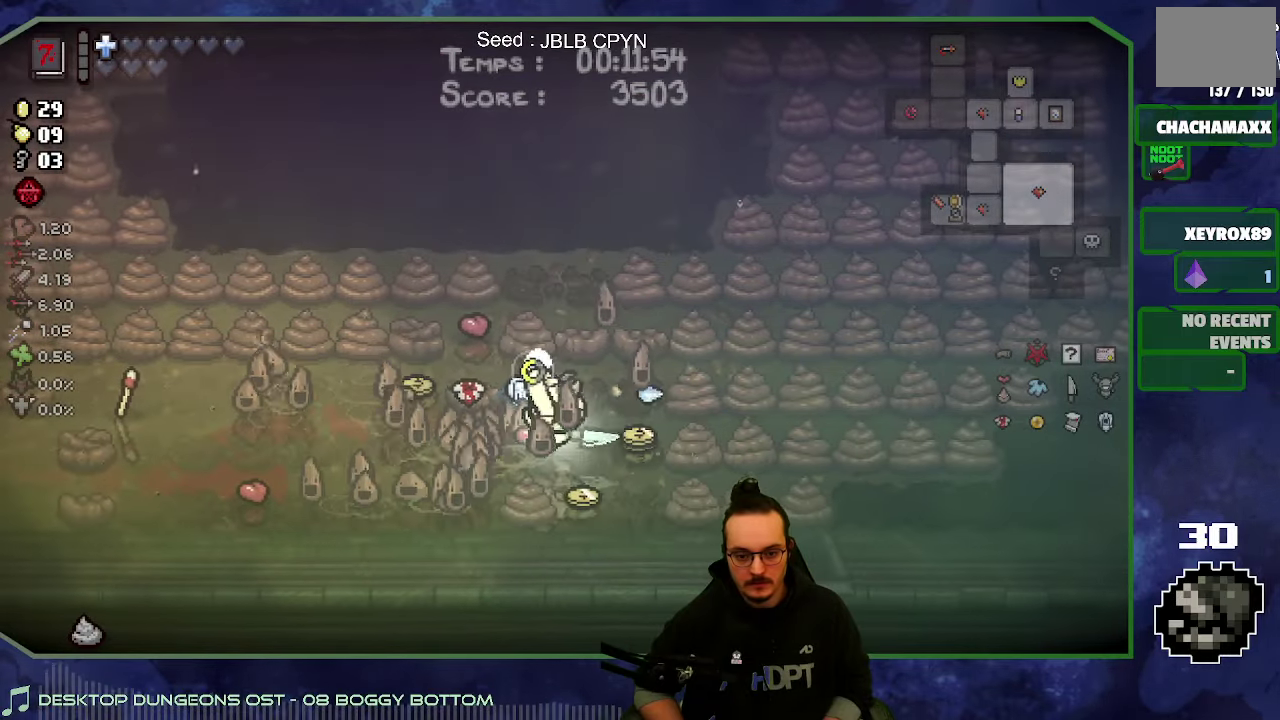
{"buttons": [], "left_stick": "right", "right_stick": "left", "events": [[33, "left_stick", "center"], [133, "left_stick", "down-left"], [183, "left_stick", "down"], [283, "left_stick", "down-right"], [316, "right_stick", "down-left"], [350, "left_stick", "right"], [383, "right_stick", "left"]]}
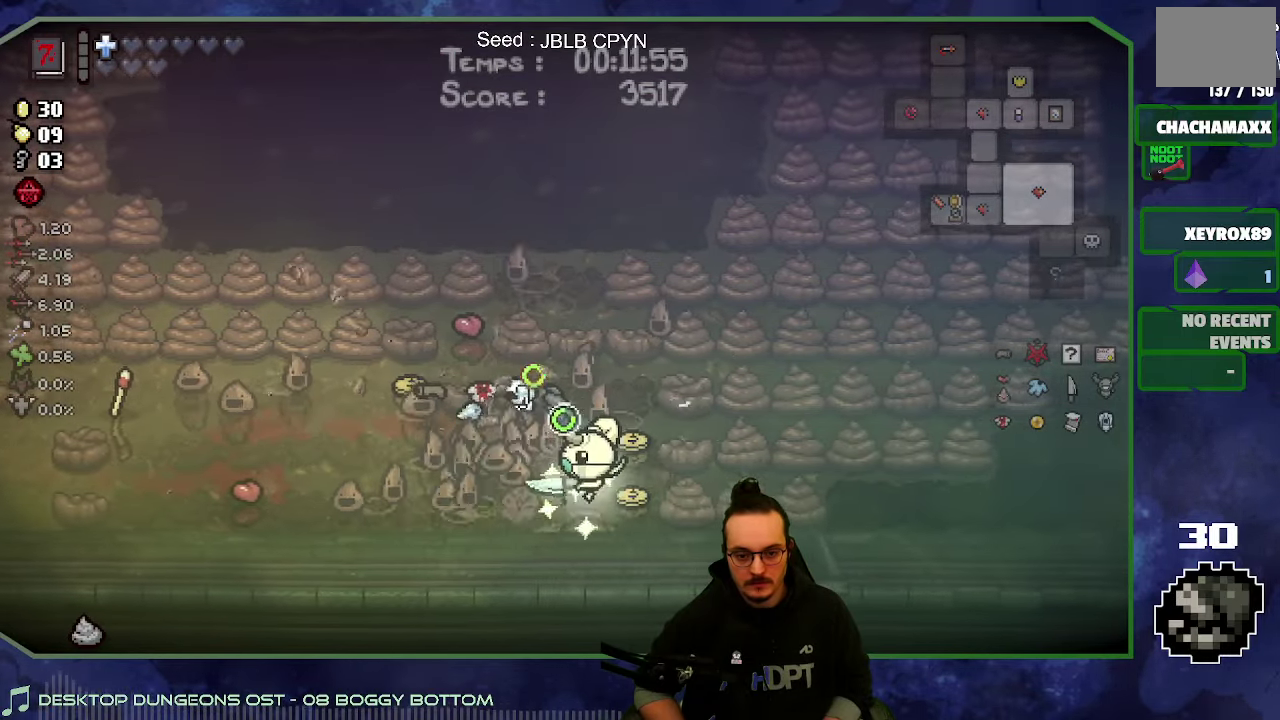
{"buttons": [], "left_stick": "up", "right_stick": "up-right"}
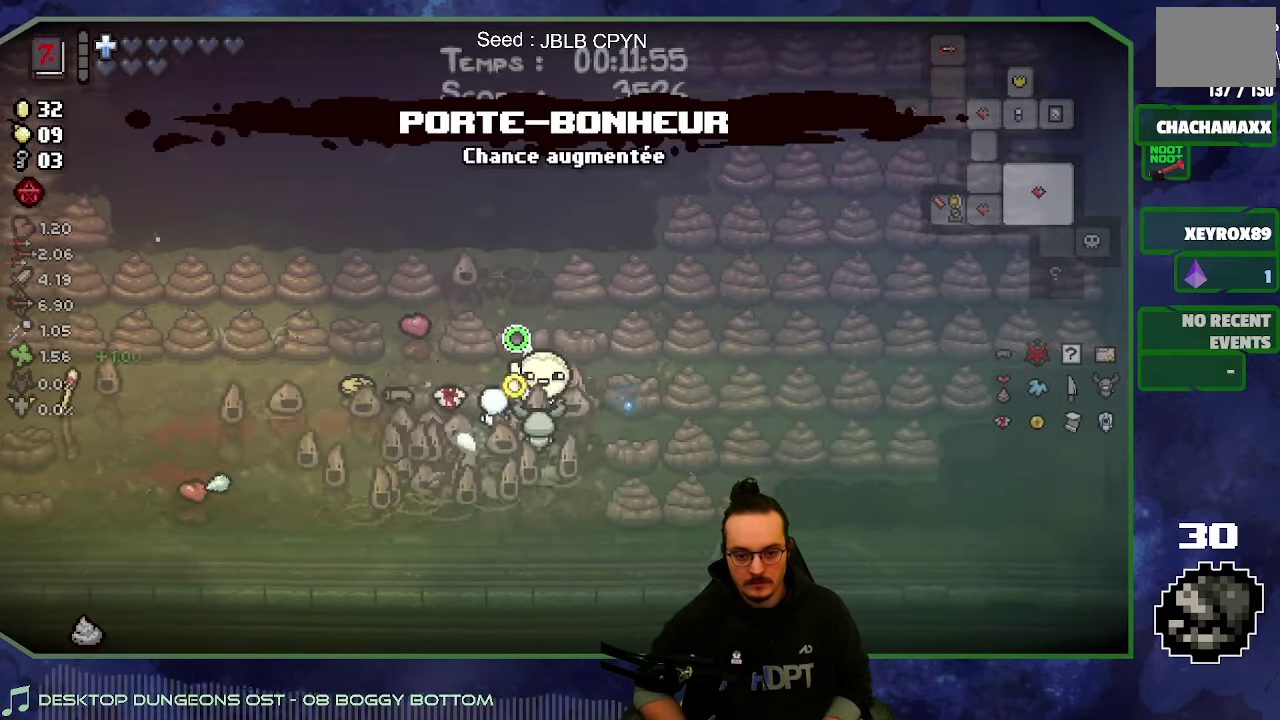
{"buttons": [], "left_stick": "center", "right_stick": "up"}
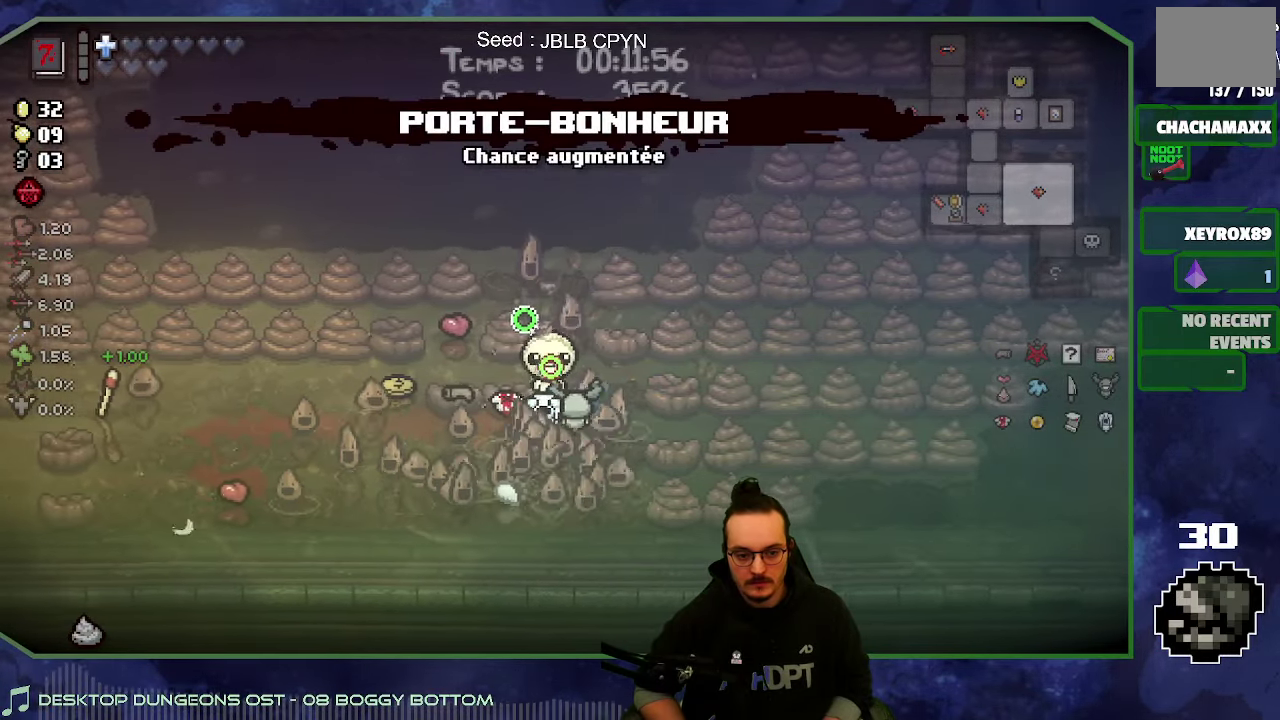
{"buttons": [], "left_stick": "left", "right_stick": "up-right"}
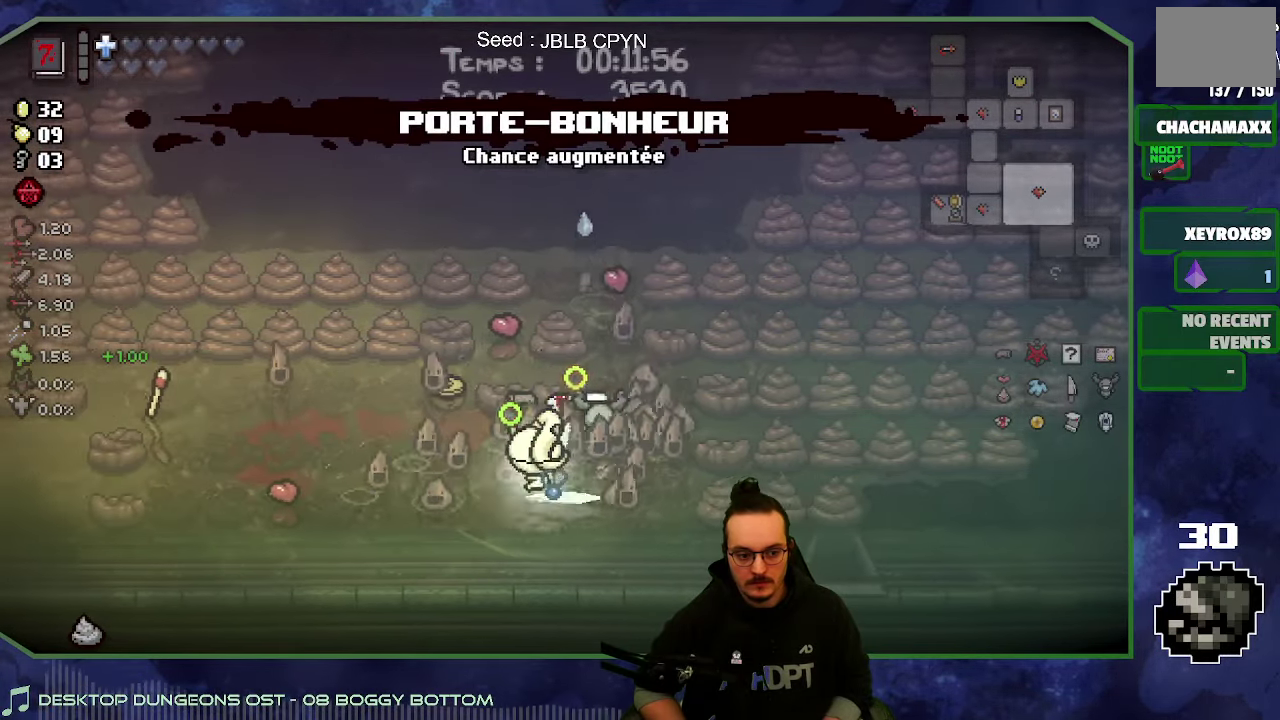
{"buttons": [], "left_stick": "left", "right_stick": "up-left", "events": [[16, "left_stick", "up-left"], [300, "right_stick", "up"], [400, "right_stick", "up-left"], [466, "left_stick", "left"]]}
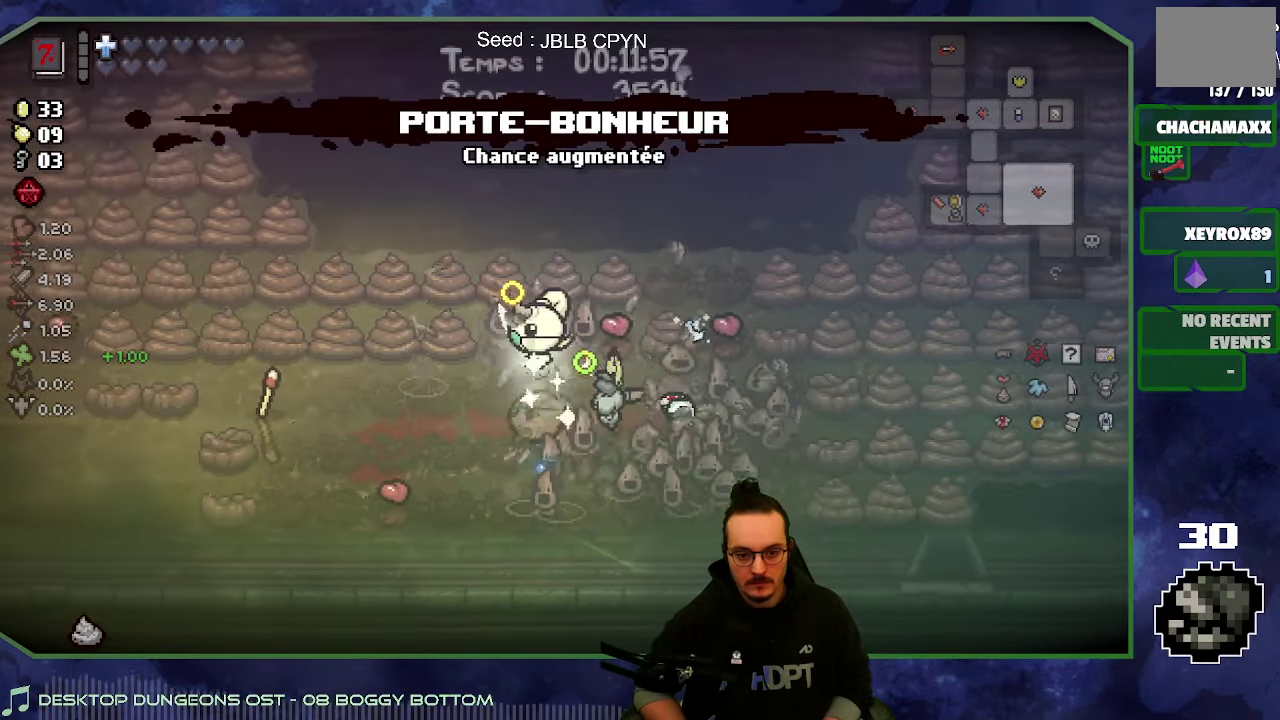
{"buttons": [], "left_stick": "left", "right_stick": "center", "events": [[33, "left_stick", "center"], [233, "left_stick", "up-left"], [483, "left_stick", "left"], [483, "right_stick", "center"]]}
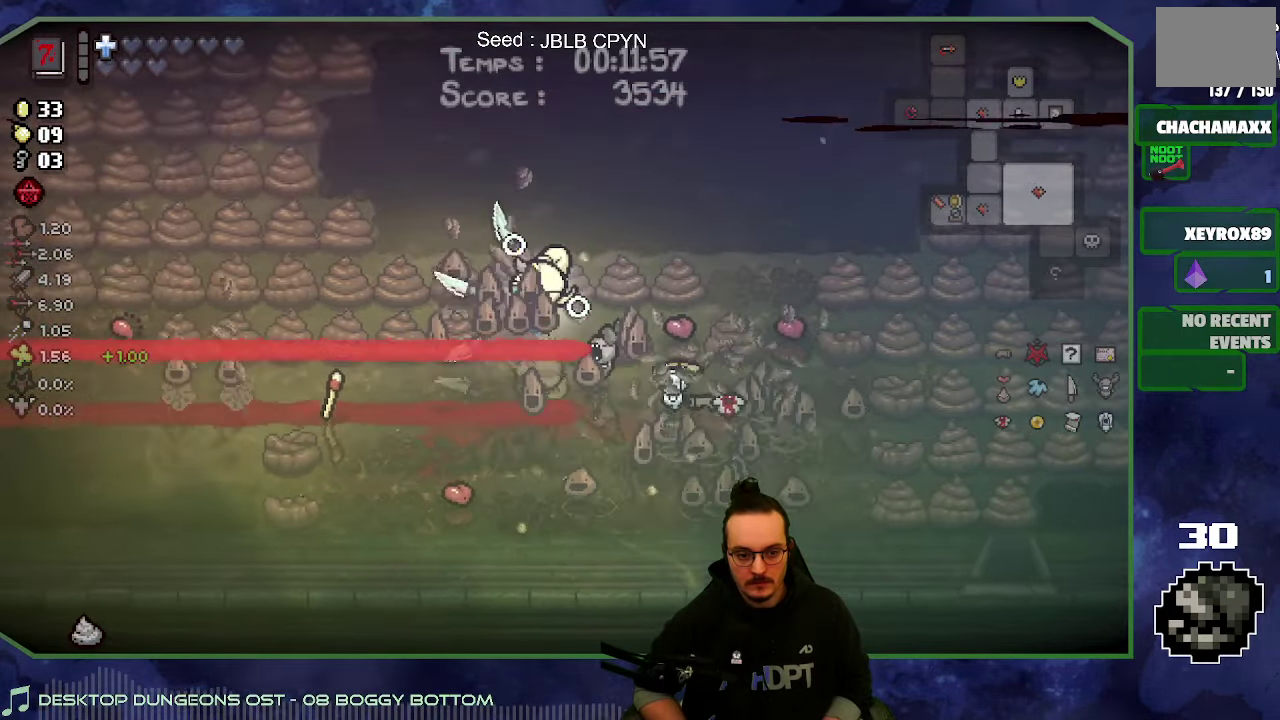
{"buttons": [], "left_stick": "right", "right_stick": "left", "events": [[66, "left_stick", "down-right"], [233, "right_stick", "left"], [300, "left_stick", "right"]]}
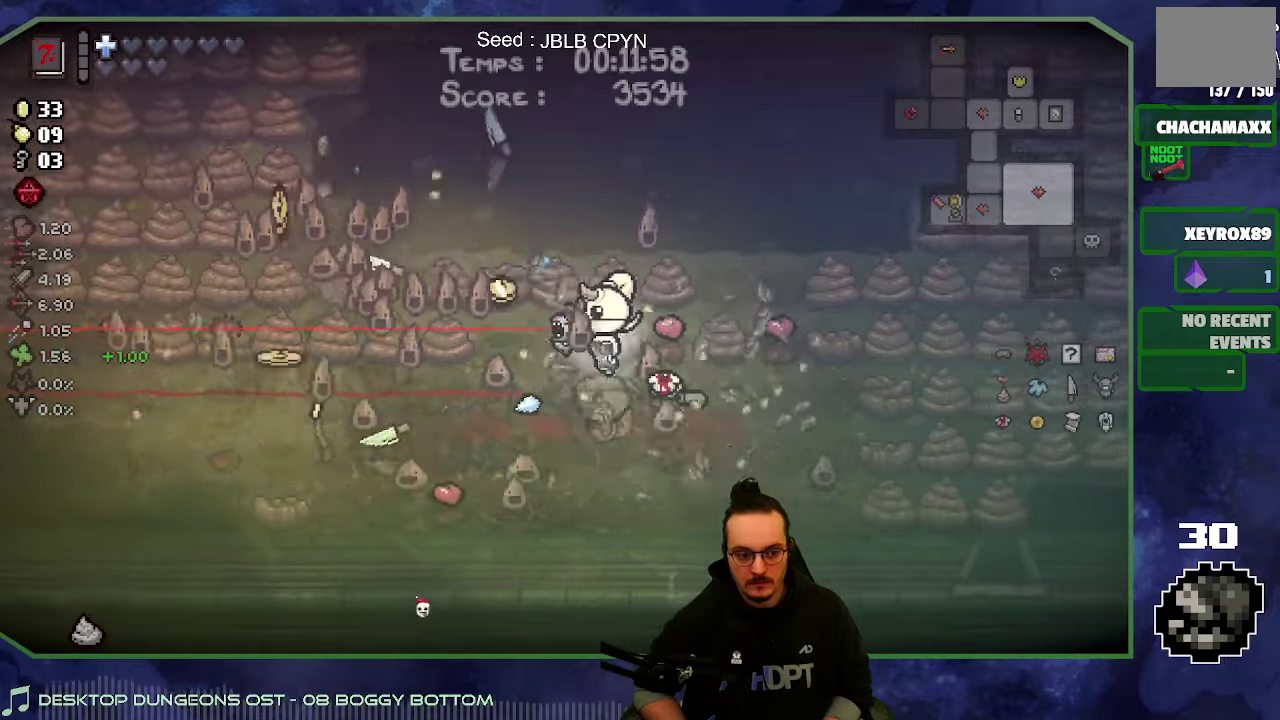
{"buttons": [], "left_stick": "down-left", "right_stick": "up-left", "events": [[100, "left_stick", "down-right"], [150, "left_stick", "down"], [233, "left_stick", "down-left"], [317, "right_stick", "up-left"]]}
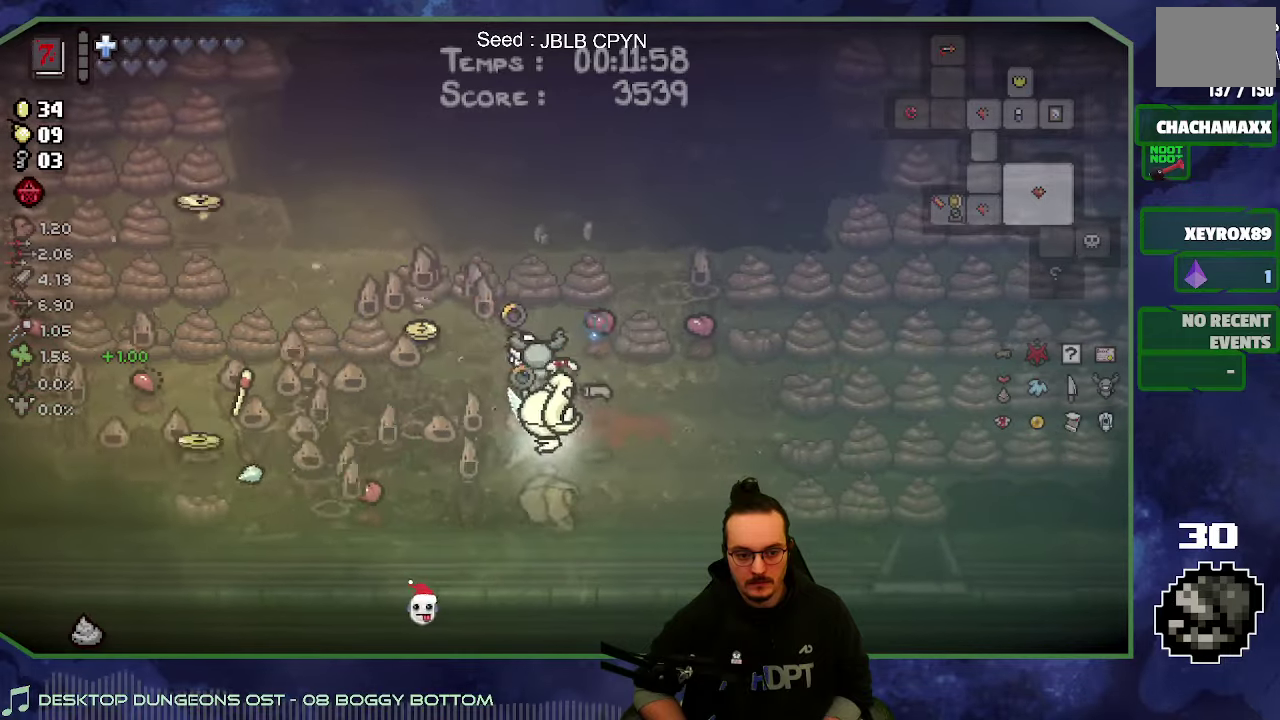
{"buttons": [], "left_stick": "up", "right_stick": "left", "events": [[67, "right_stick", "up"], [217, "left_stick", "left"], [333, "right_stick", "up-left"], [367, "left_stick", "up-left"], [400, "right_stick", "left"], [450, "left_stick", "up"]]}
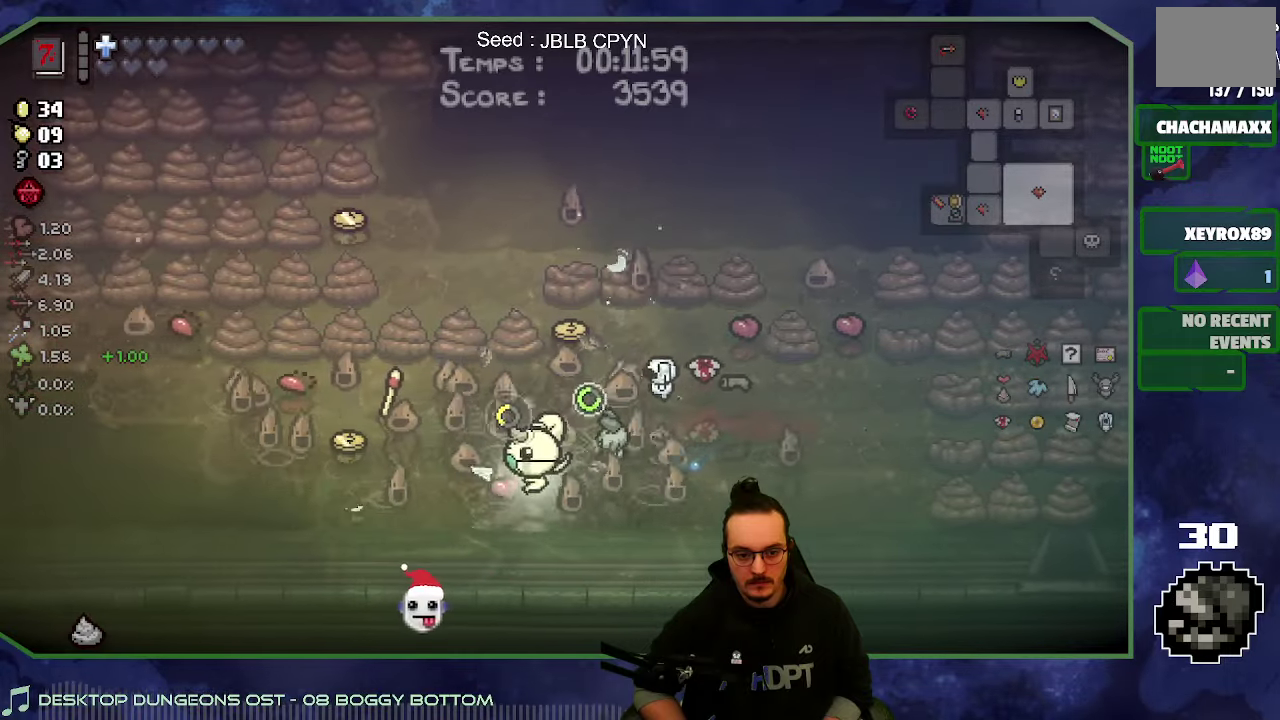
{"buttons": [], "left_stick": "up-left", "right_stick": "center", "events": [[17, "left_stick", "up-right"], [350, "left_stick", "up"], [383, "right_stick", "center"], [500, "left_stick", "up-left"]]}
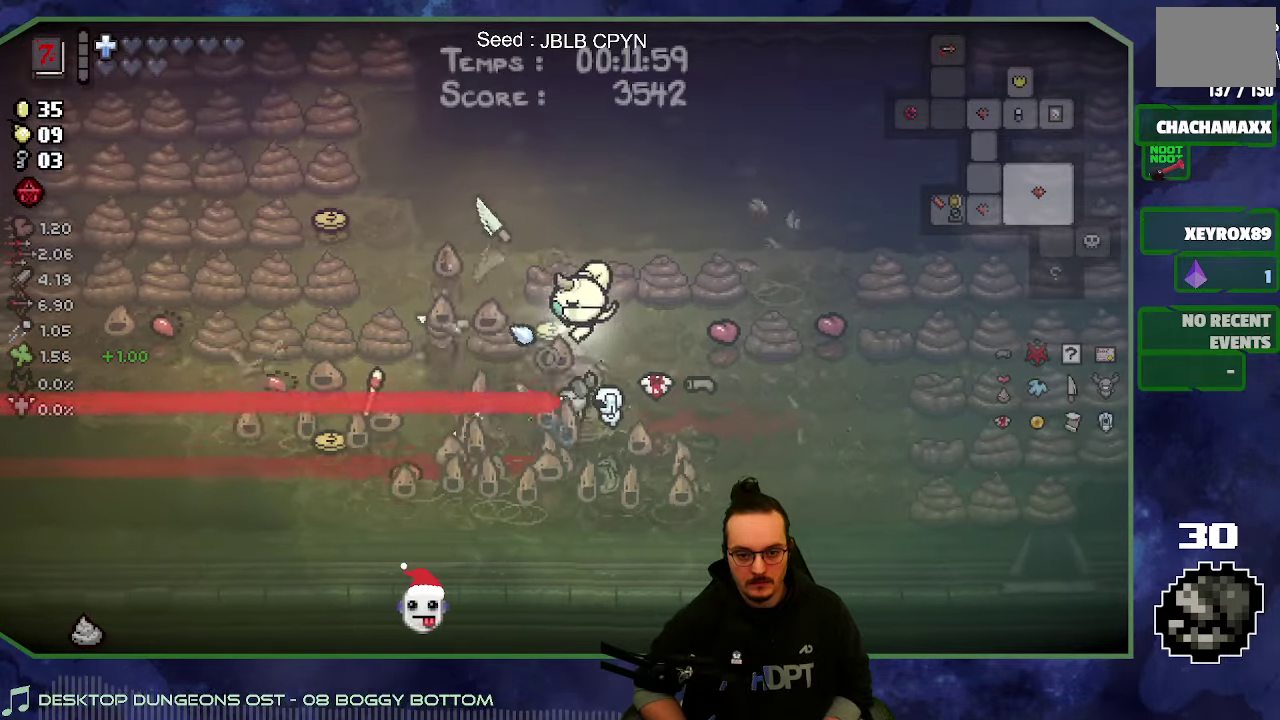
{"buttons": [], "left_stick": "left", "right_stick": "left", "events": [[100, "left_stick", "left"], [150, "left_stick", "down-left"], [183, "right_stick", "left"], [200, "left_stick", "down"], [283, "left_stick", "down-left"], [417, "left_stick", "left"]]}
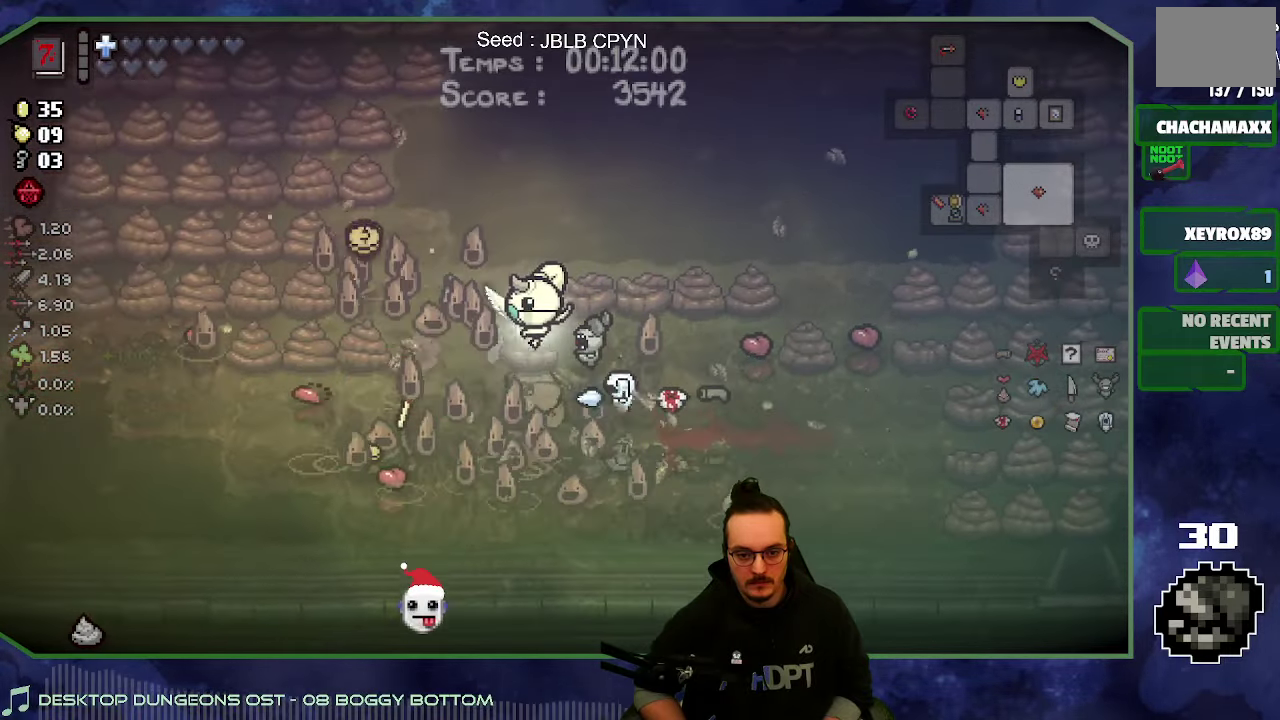
{"buttons": [], "left_stick": "up", "right_stick": "center", "events": [[50, "left_stick", "up-left"], [167, "left_stick", "left"], [317, "left_stick", "up-left"], [367, "left_stick", "up"], [367, "right_stick", "center"]]}